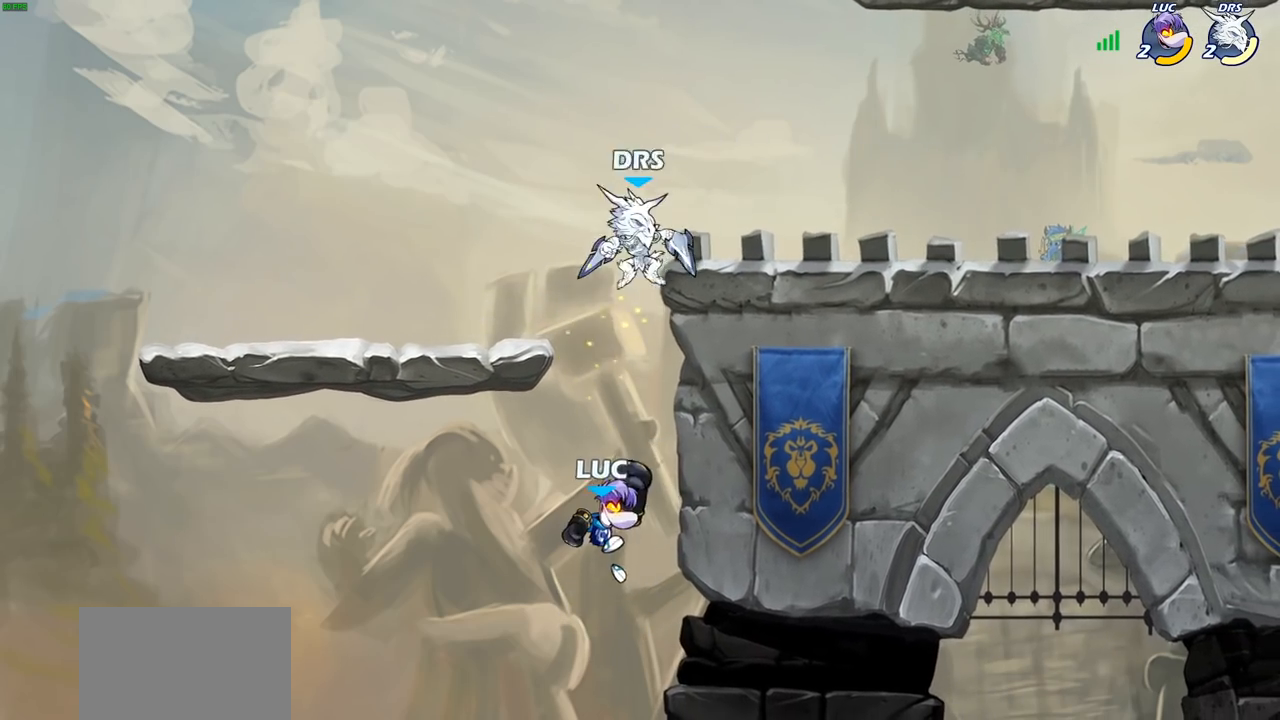
Gameplay with a controller (PlayStation layout); each line is a JSON object with the inputs held at the frame after it. "events" lists button and stick changes between this image and that frame as [ms after this image, input, new state], when the widget could be followed in between.
{"buttons": [], "left_stick": "up-right", "right_stick": "center", "events": [[217, "left_stick", "left"], [317, "CIRCLE", "down"], [317, "left_stick", "up-right"], [417, "CIRCLE", "up"]]}
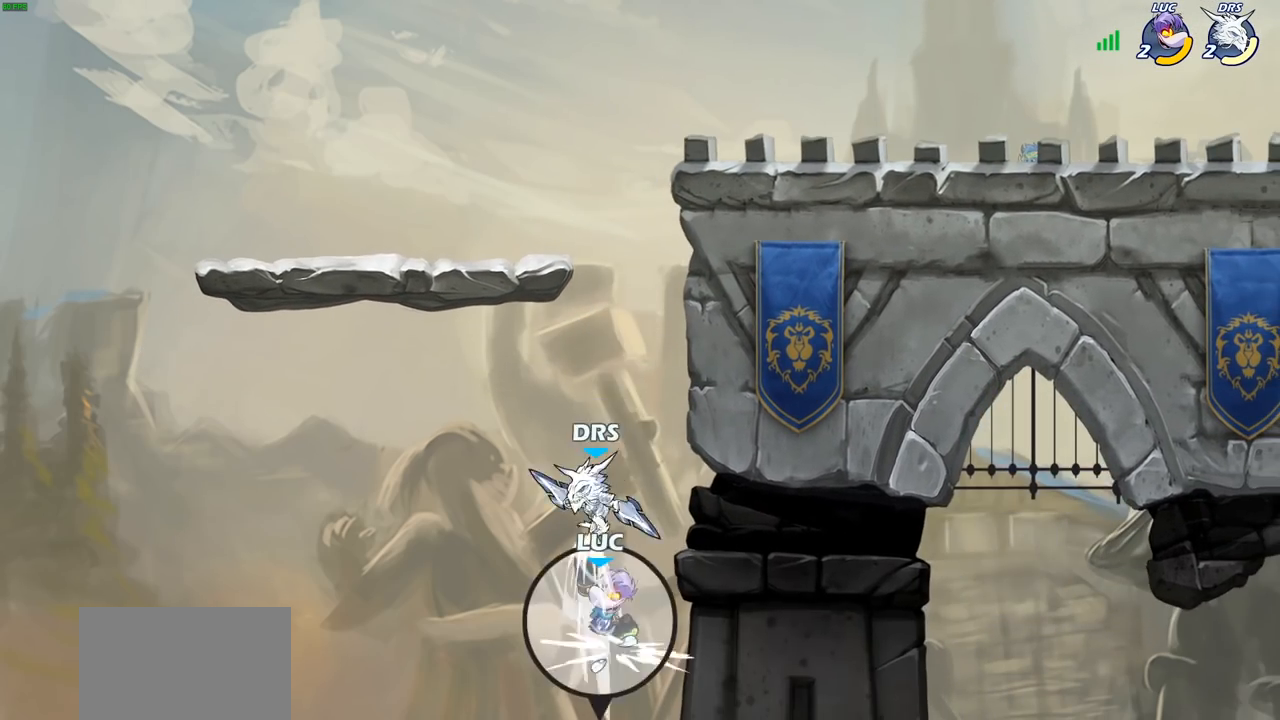
{"buttons": [], "left_stick": "center", "right_stick": "center", "events": [[333, "CROSS", "down"], [333, "left_stick", "center"], [383, "SQUARE", "down"], [417, "CROSS", "up"], [433, "SQUARE", "up"]]}
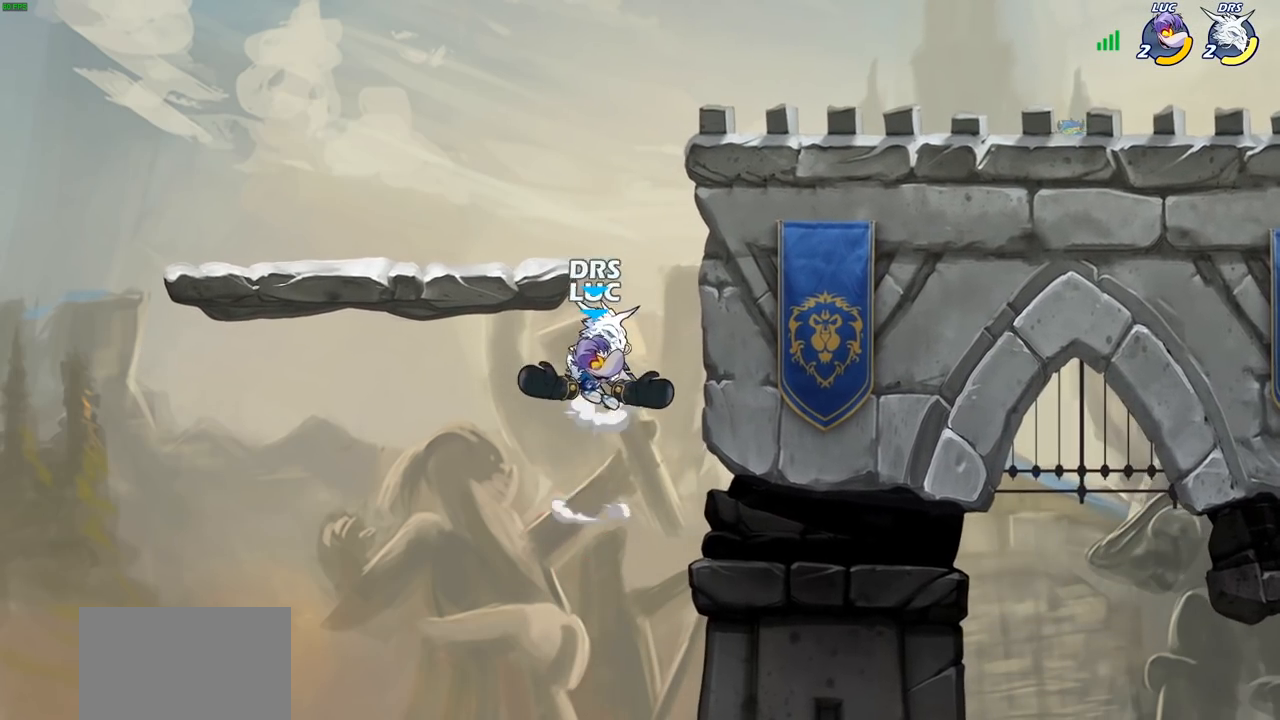
{"buttons": [], "left_stick": "up-right", "right_stick": "center", "events": [[67, "left_stick", "right"], [417, "left_stick", "up-right"]]}
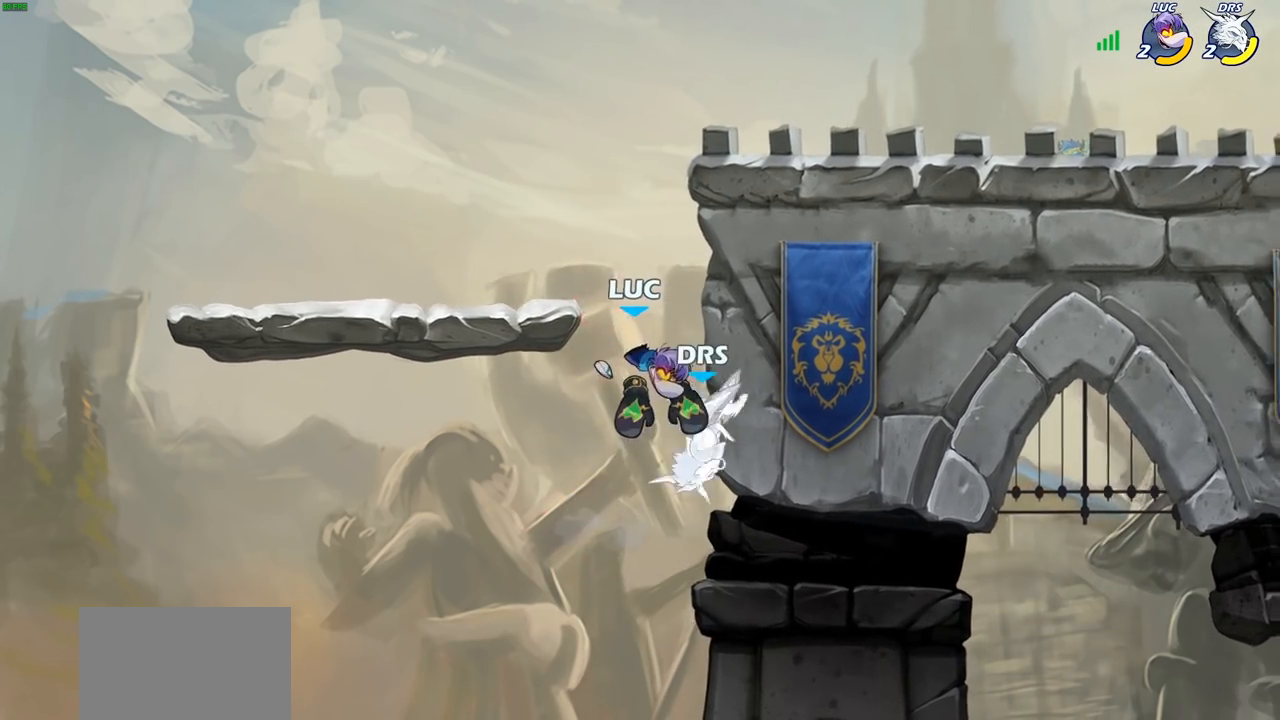
{"buttons": ["CROSS"], "left_stick": "right", "right_stick": "center", "events": [[117, "R2", "down"], [333, "R2", "up"], [333, "left_stick", "up-left"], [433, "left_stick", "down-right"], [483, "left_stick", "right"], [500, "CROSS", "down"]]}
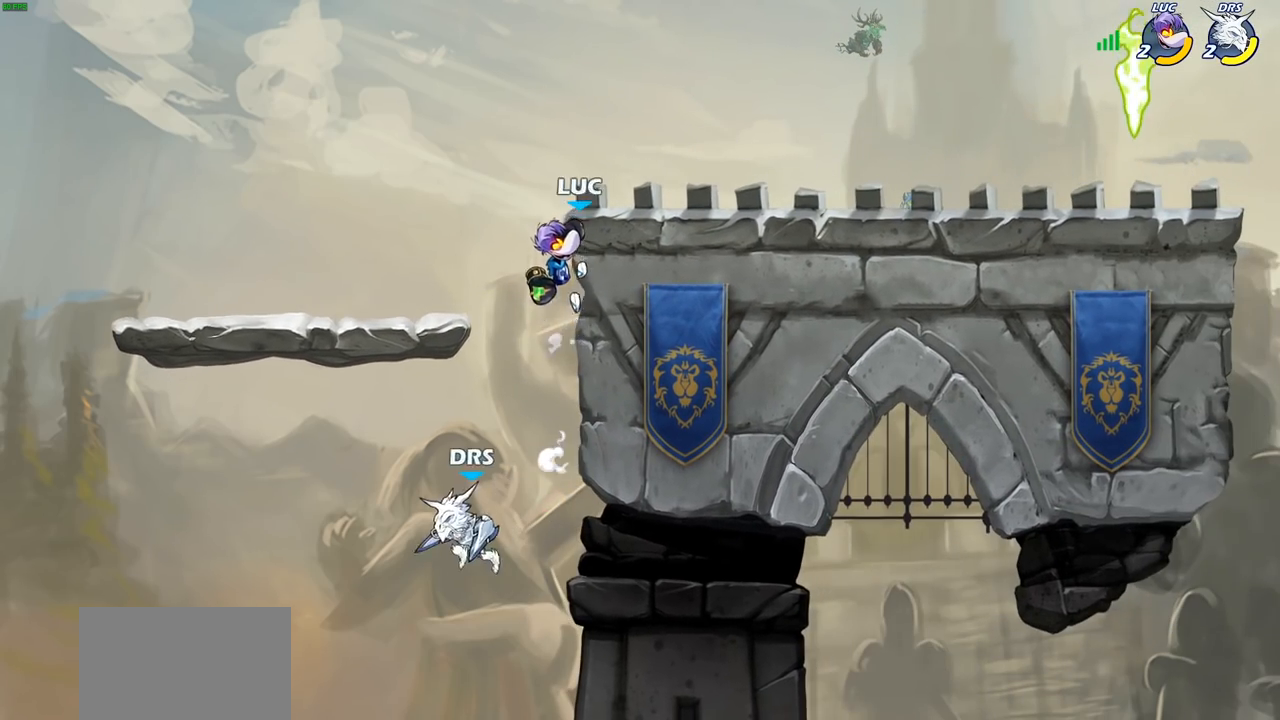
{"buttons": [], "left_stick": "down-right", "right_stick": "center", "events": [[67, "CROSS", "up"], [150, "left_stick", "left"], [217, "left_stick", "center"], [317, "left_stick", "right"], [500, "left_stick", "down-right"]]}
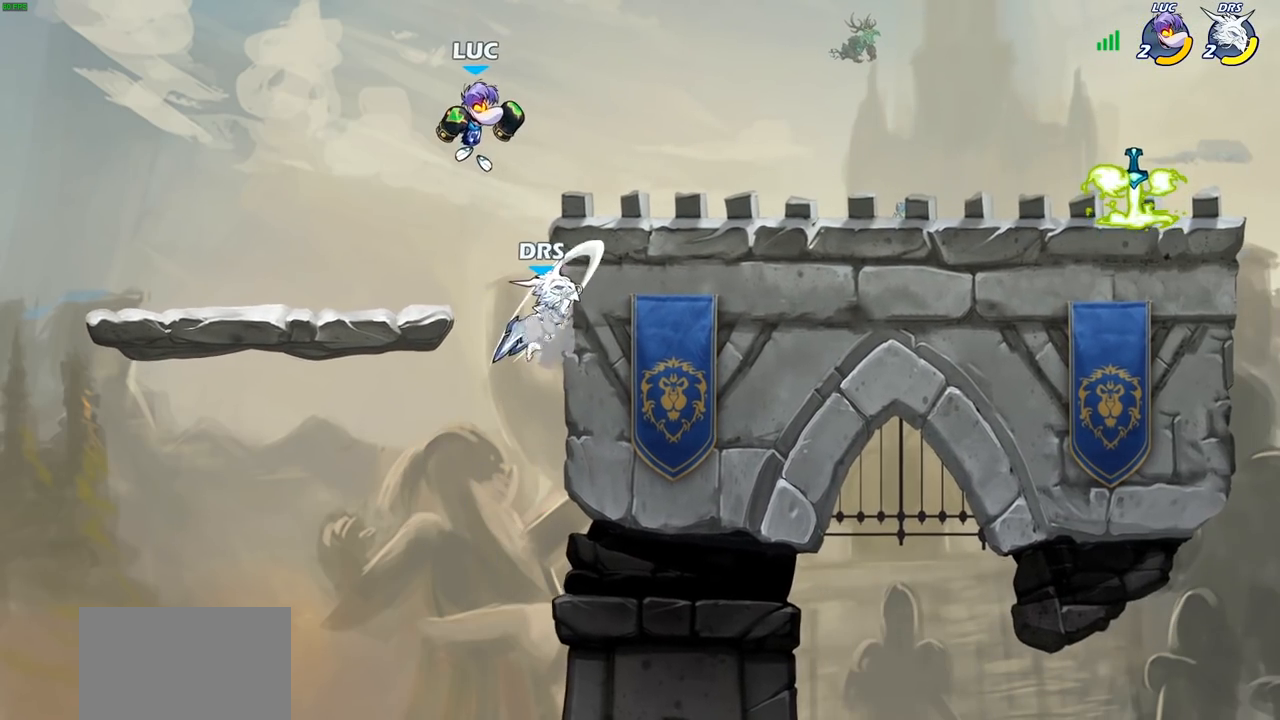
{"buttons": [], "left_stick": "down-left", "right_stick": "center", "events": [[67, "CIRCLE", "down"], [350, "CIRCLE", "up"], [367, "left_stick", "down-left"]]}
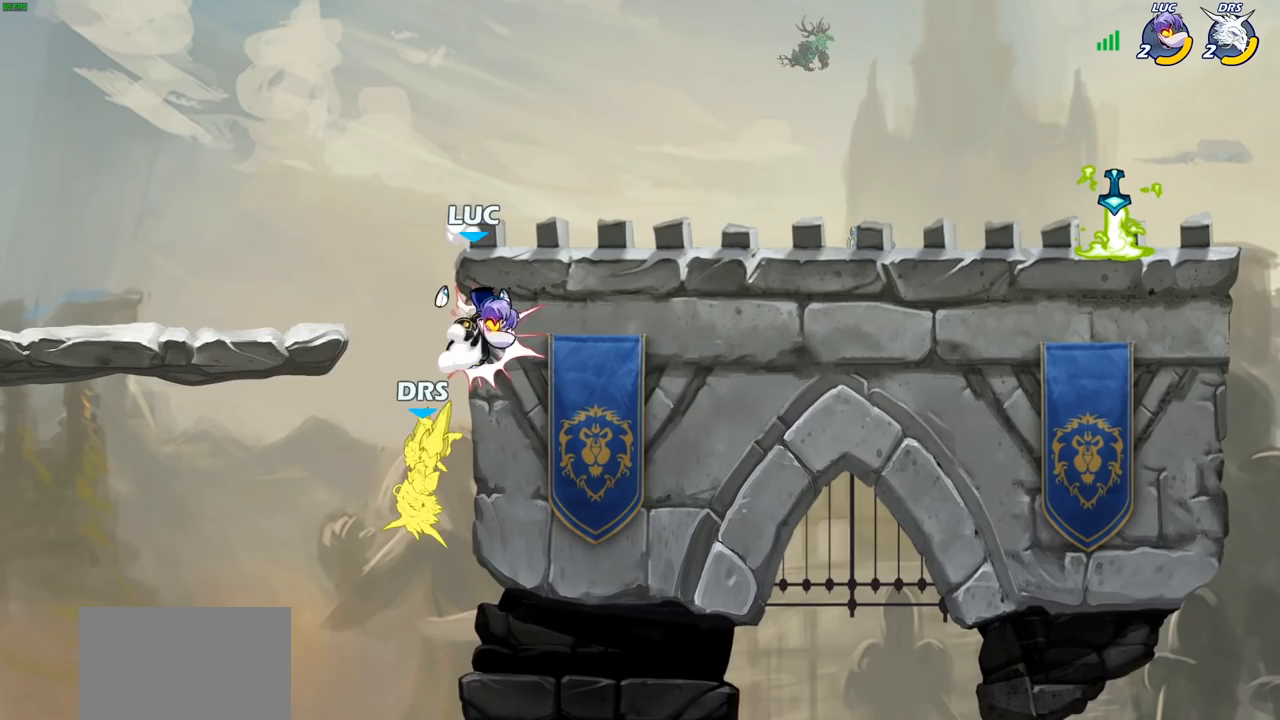
{"buttons": [], "left_stick": "down-left", "right_stick": "center", "events": [[17, "left_stick", "up-left"], [200, "left_stick", "down-left"], [350, "SQUARE", "down"], [450, "SQUARE", "up"]]}
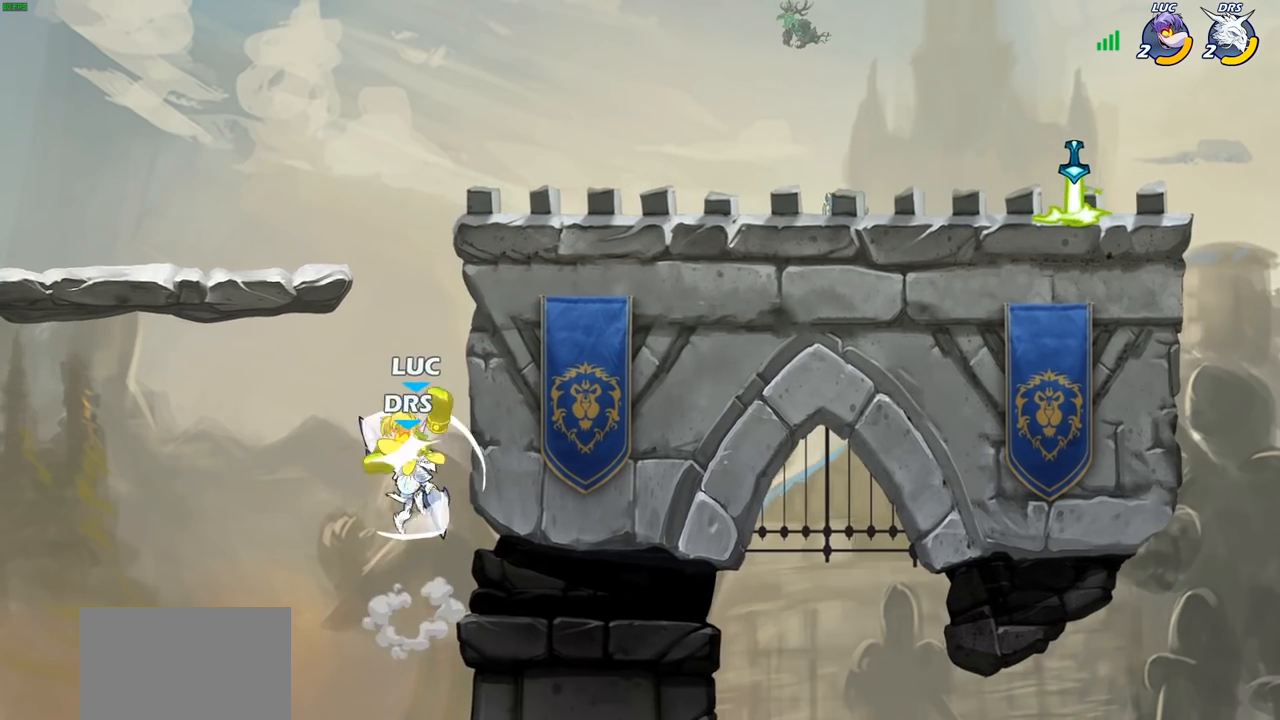
{"buttons": ["SQUARE"], "left_stick": "down", "right_stick": "center", "events": [[17, "left_stick", "center"], [400, "left_stick", "down"], [433, "SQUARE", "down"]]}
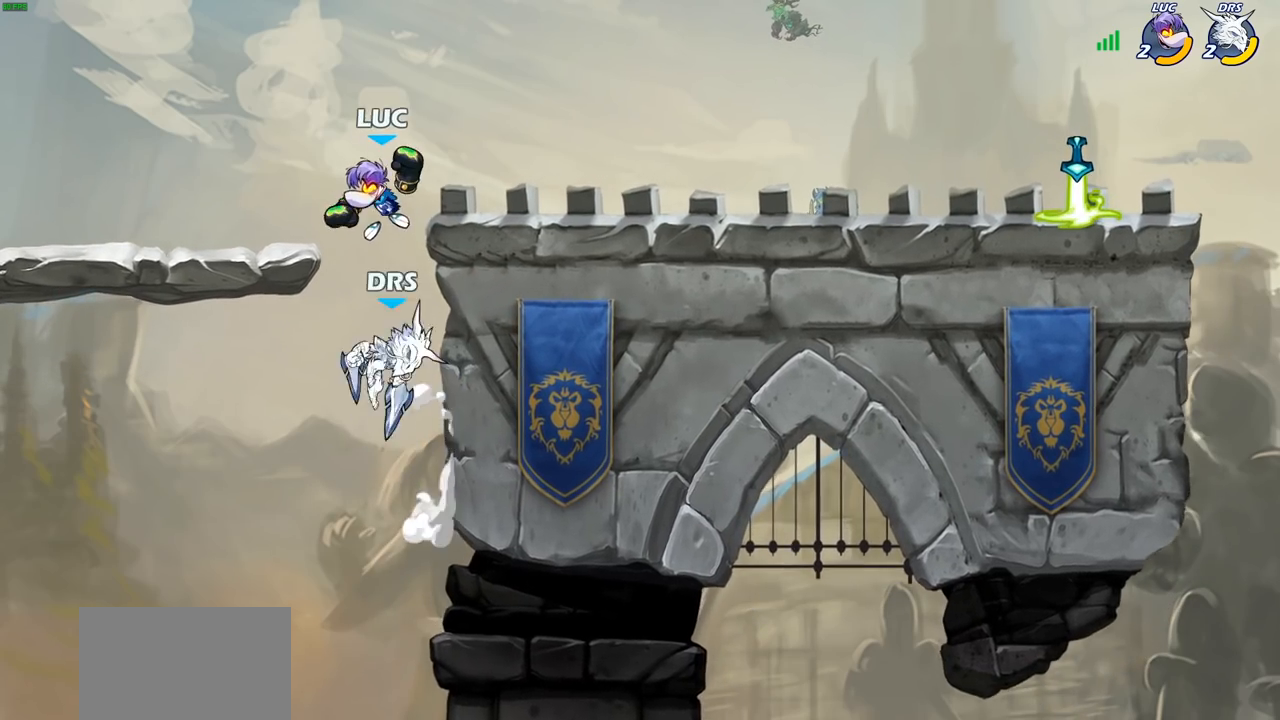
{"buttons": [], "left_stick": "center", "right_stick": "center", "events": [[33, "SQUARE", "up"], [50, "left_stick", "center"]]}
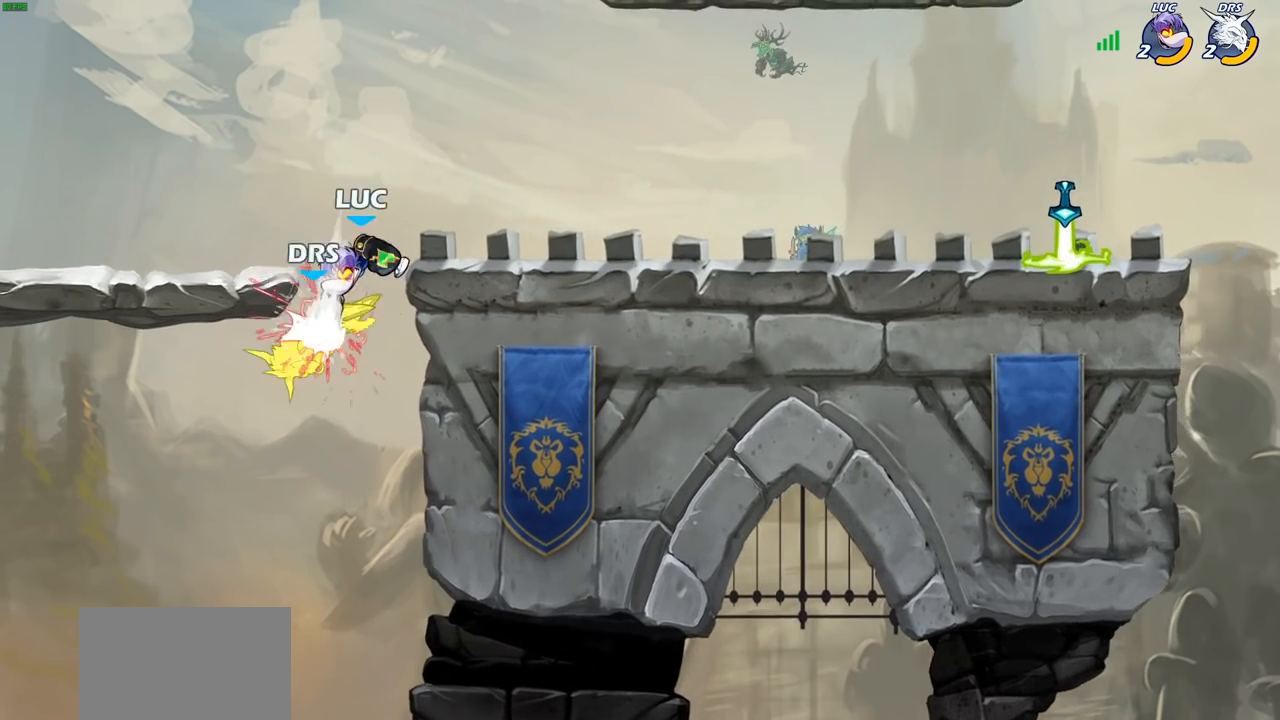
{"buttons": [], "left_stick": "left", "right_stick": "center", "events": [[167, "left_stick", "left"], [267, "SQUARE", "down"], [400, "SQUARE", "up"]]}
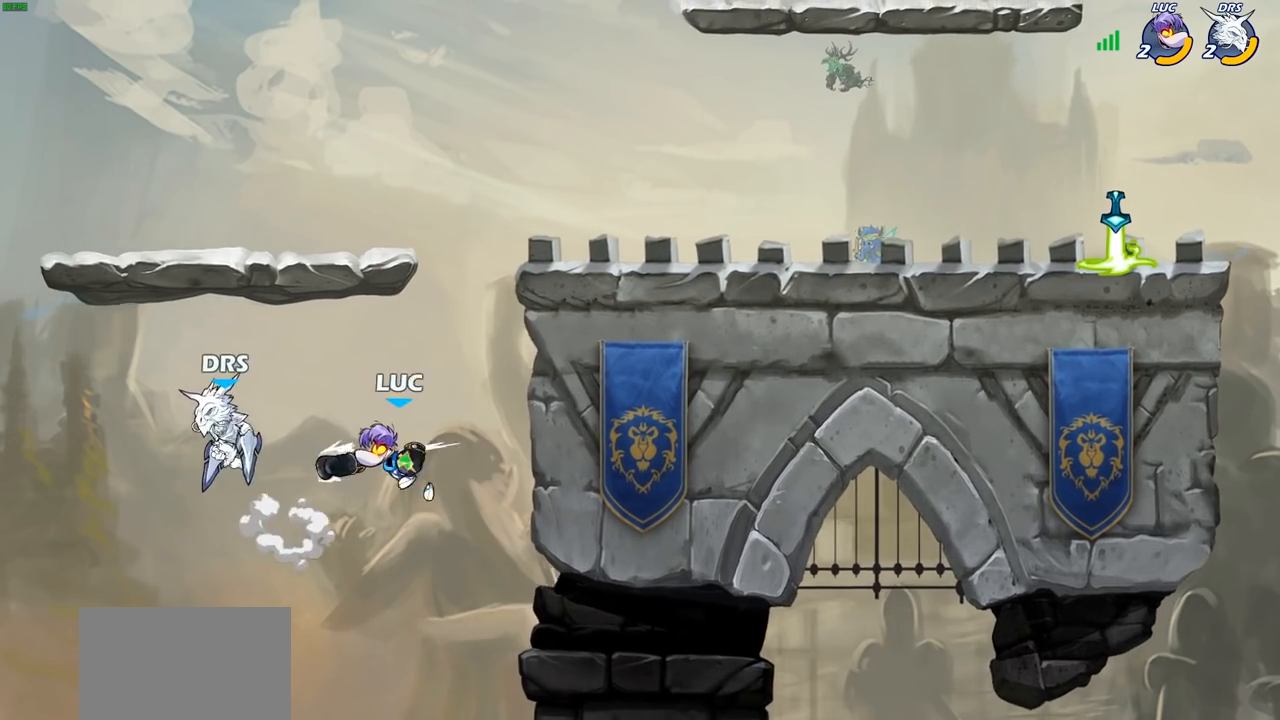
{"buttons": ["CIRCLE"], "left_stick": "up", "right_stick": "center", "events": [[267, "left_stick", "up-right"], [383, "CROSS", "down"], [483, "CIRCLE", "down"], [483, "CROSS", "up"], [483, "left_stick", "up"]]}
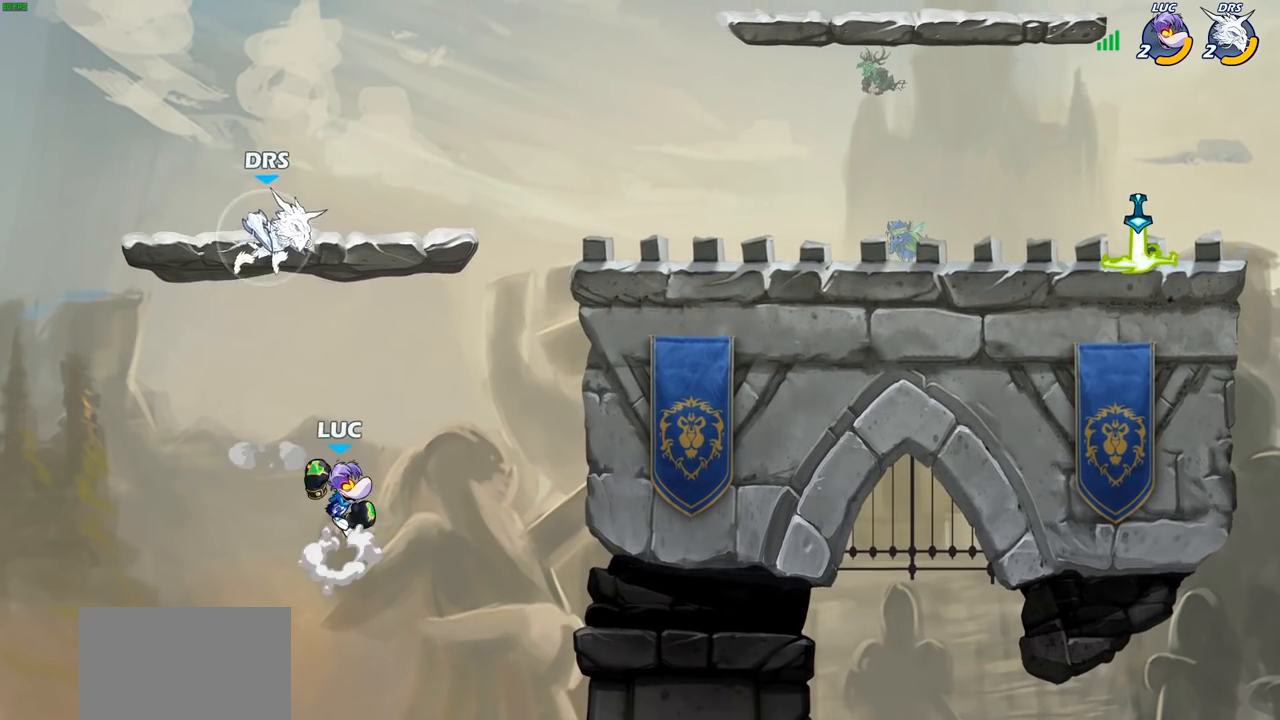
{"buttons": [], "left_stick": "up-right", "right_stick": "center", "events": [[17, "left_stick", "up-right"], [33, "left_stick", "center"], [100, "CIRCLE", "up"], [150, "left_stick", "up-right"]]}
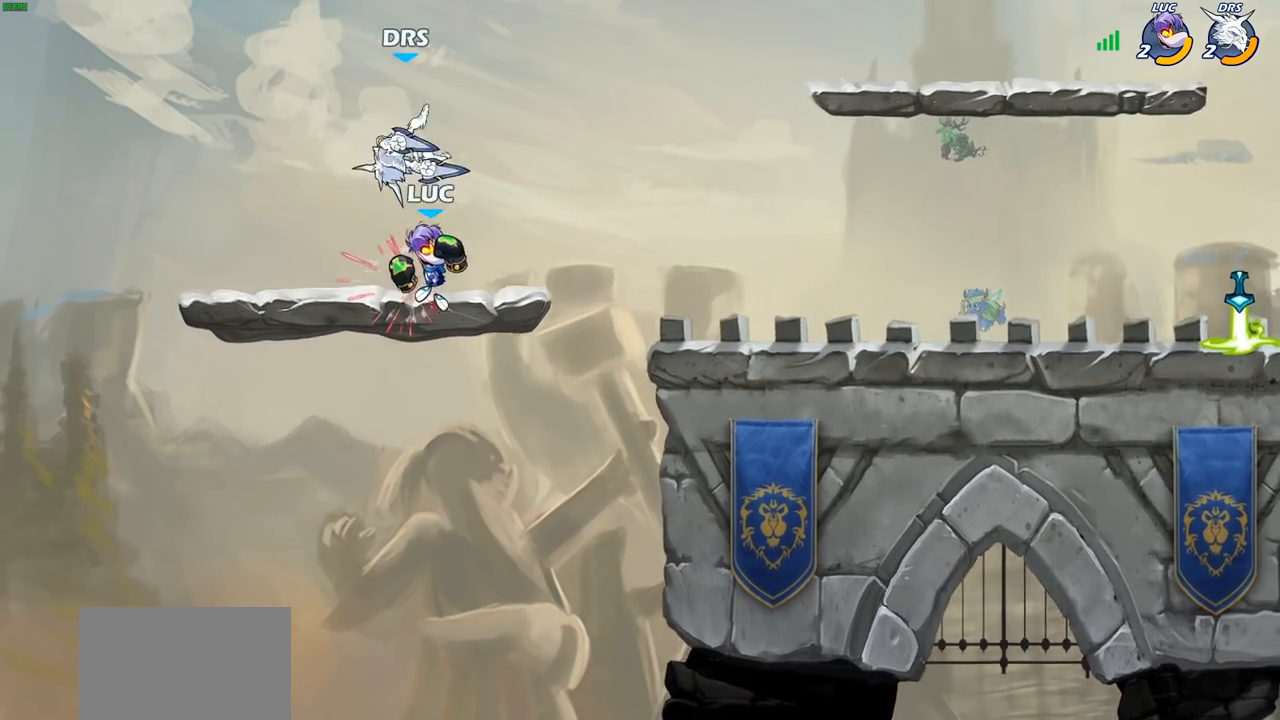
{"buttons": [], "left_stick": "left", "right_stick": "center", "events": [[67, "CROSS", "down"], [100, "left_stick", "center"], [117, "SQUARE", "down"], [150, "right_stick", "left"], [217, "right_stick", "center"], [233, "CROSS", "up"], [250, "SQUARE", "up"], [300, "left_stick", "left"]]}
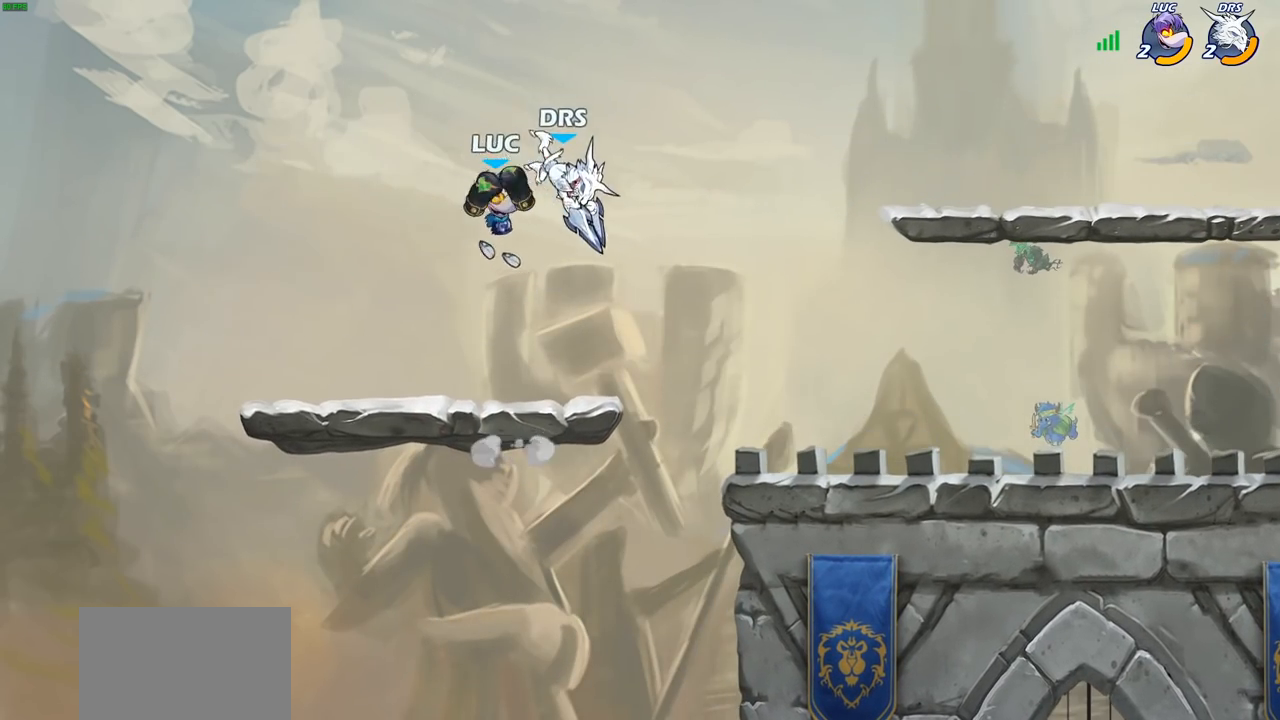
{"buttons": ["R2"], "left_stick": "right", "right_stick": "center", "events": [[183, "left_stick", "down"], [300, "left_stick", "right"], [483, "R2", "down"]]}
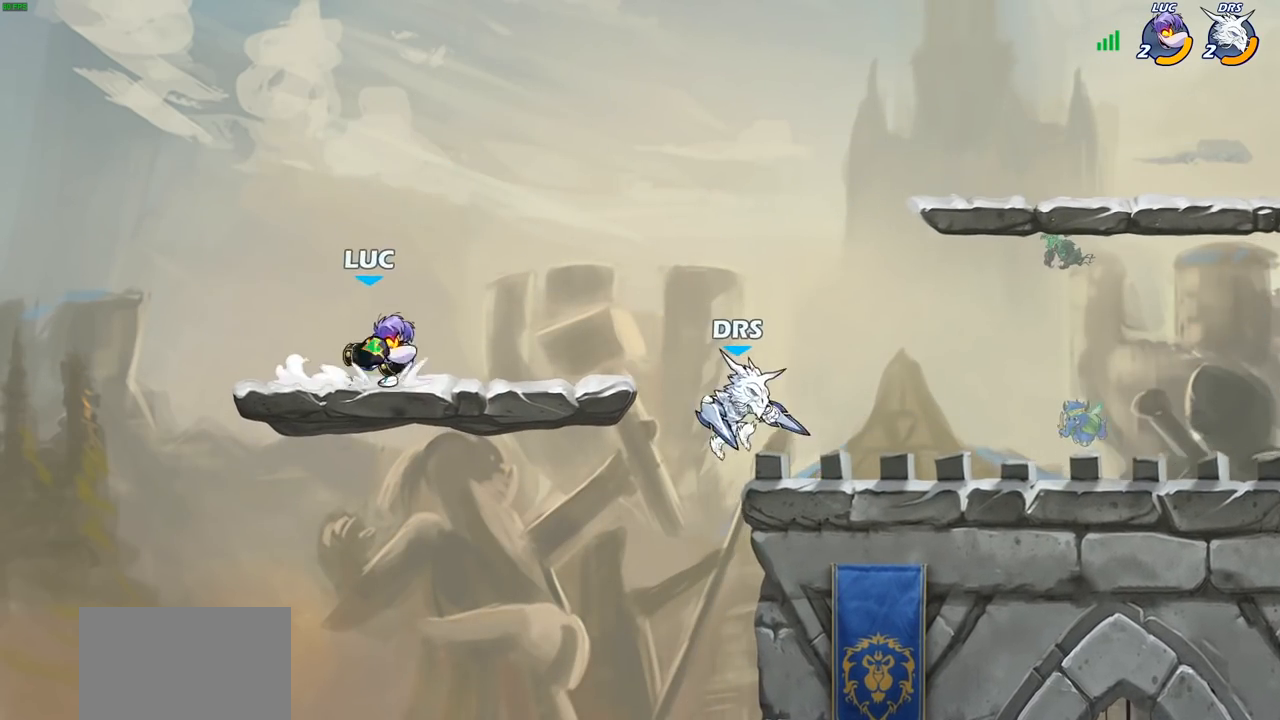
{"buttons": [], "left_stick": "right", "right_stick": "center", "events": [[50, "left_stick", "down"], [83, "CIRCLE", "down"], [167, "R2", "up"], [350, "CIRCLE", "up"], [433, "left_stick", "right"]]}
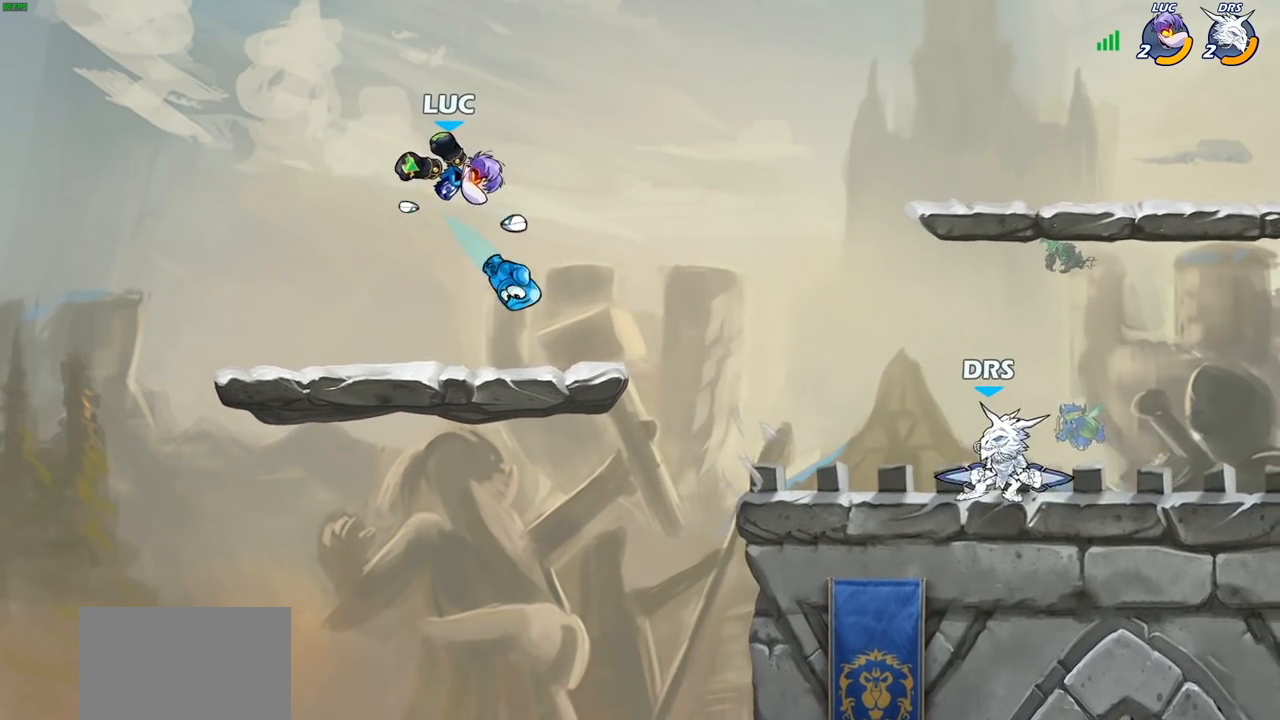
{"buttons": [], "left_stick": "center", "right_stick": "center", "events": [[100, "left_stick", "center"]]}
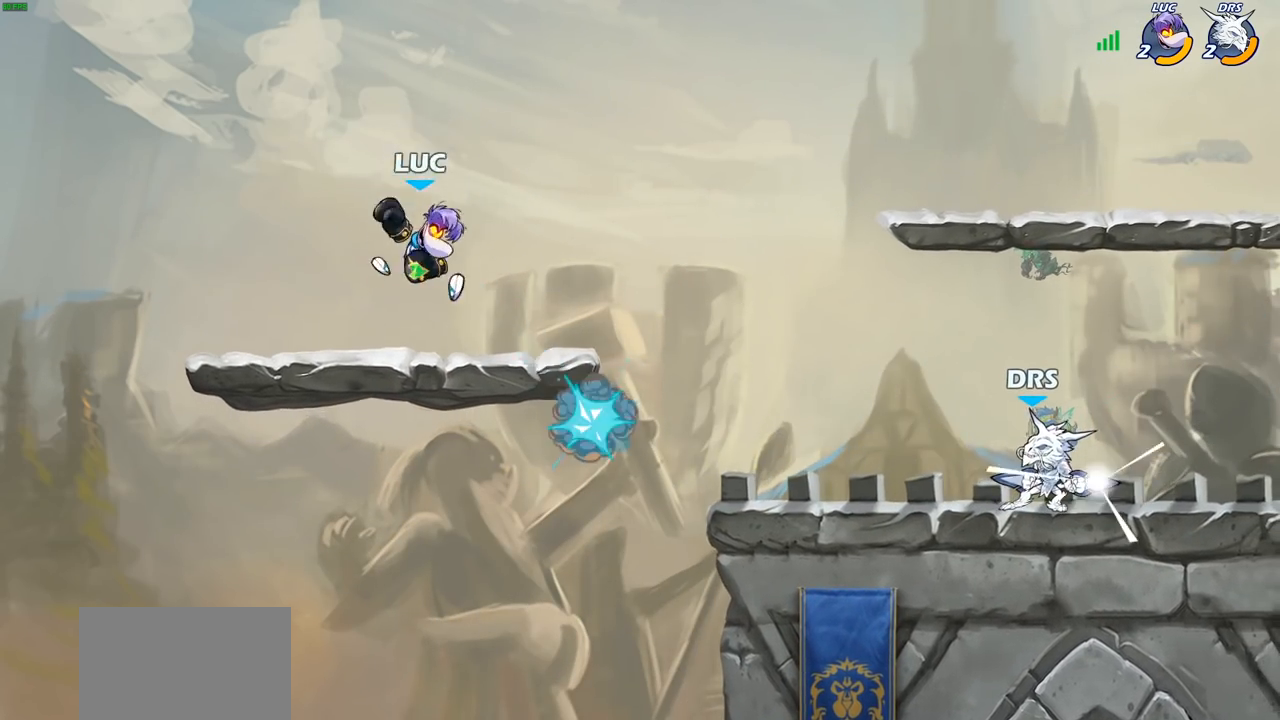
{"buttons": ["CIRCLE"], "left_stick": "right", "right_stick": "center", "events": [[100, "left_stick", "right"], [383, "R2", "down"], [417, "CIRCLE", "down"], [500, "R2", "up"]]}
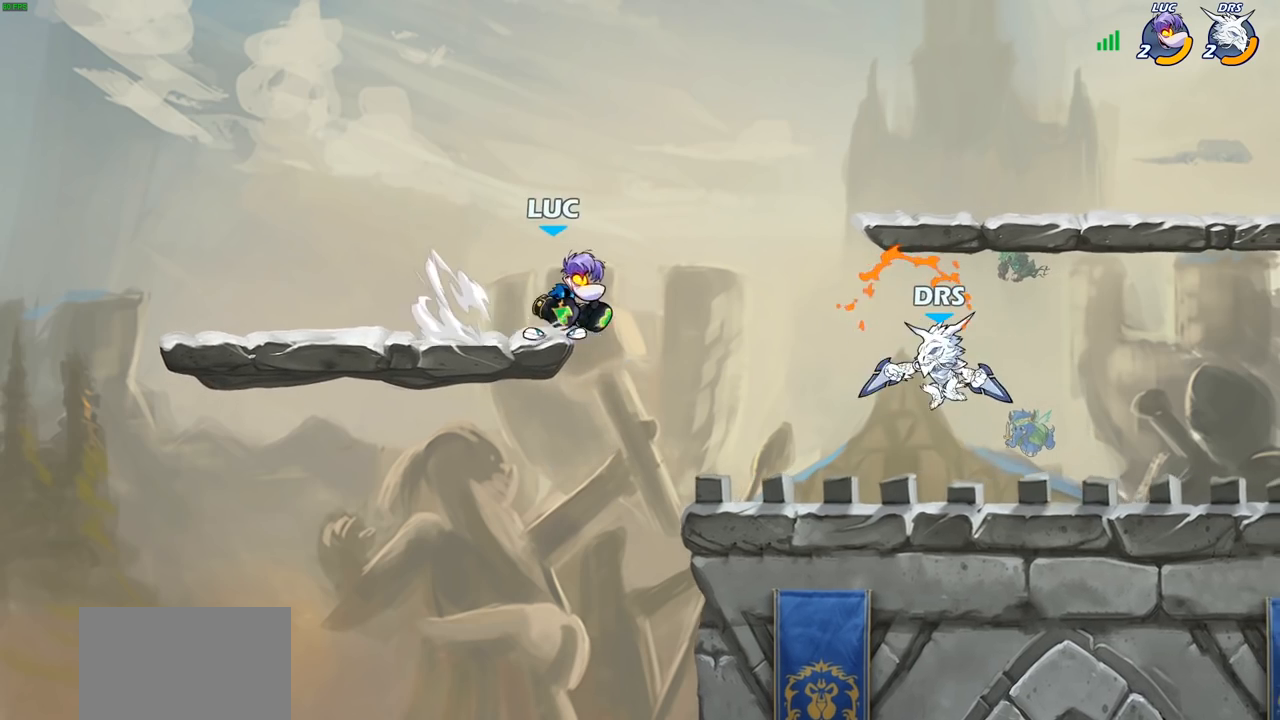
{"buttons": [], "left_stick": "center", "right_stick": "center", "events": [[200, "left_stick", "down-right"], [383, "CIRCLE", "up"], [433, "left_stick", "center"]]}
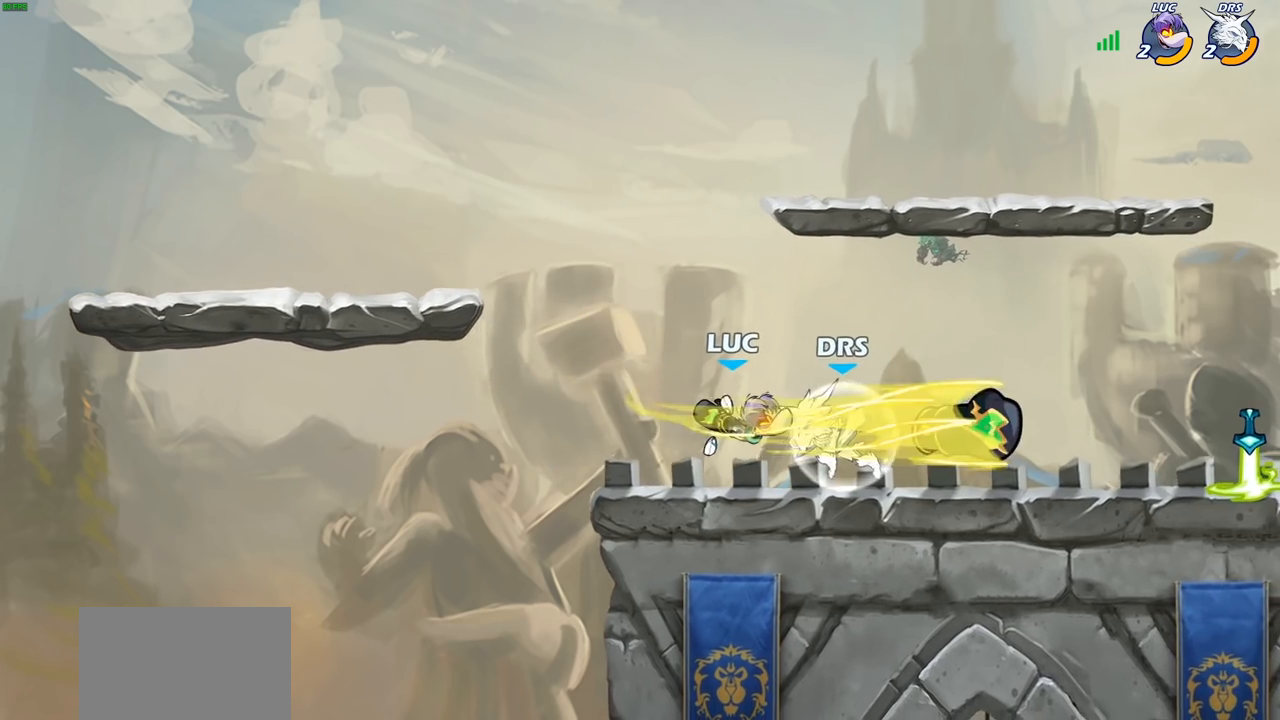
{"buttons": ["SQUARE"], "left_stick": "center", "right_stick": "center", "events": [[450, "SQUARE", "down"]]}
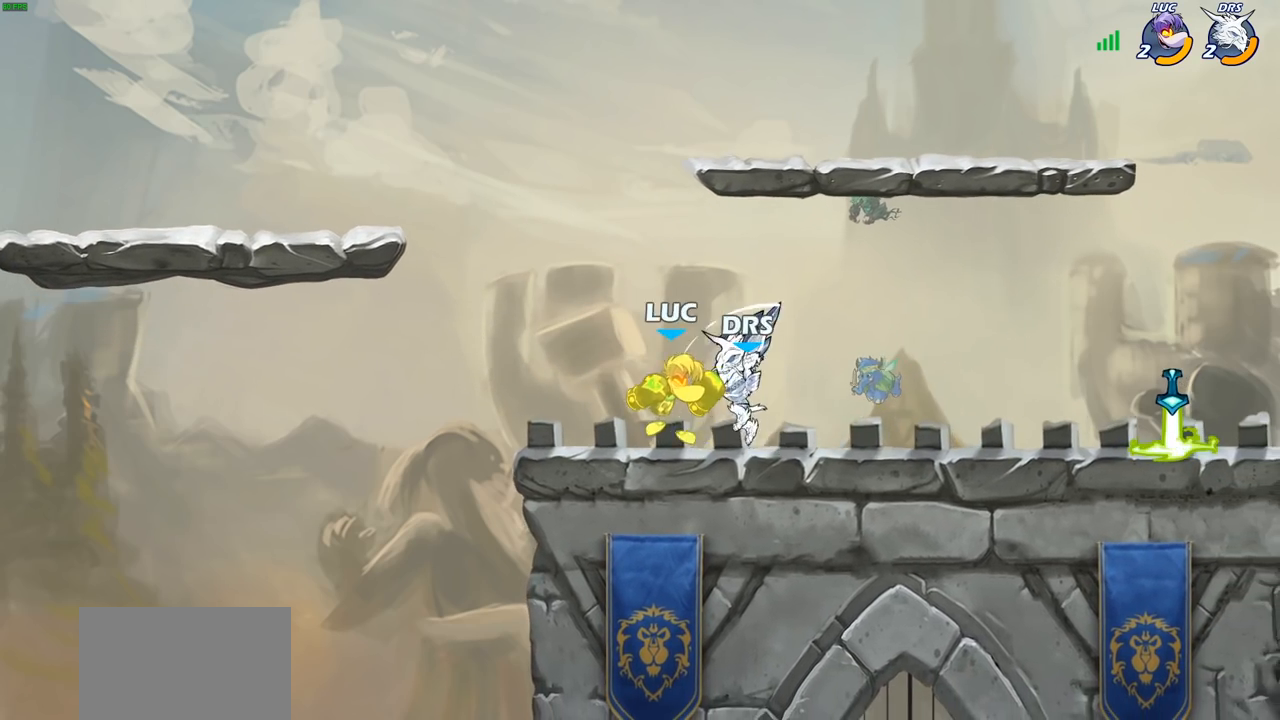
{"buttons": [], "left_stick": "up-right", "right_stick": "center", "events": [[17, "SQUARE", "up"], [217, "left_stick", "up"], [400, "left_stick", "right"], [483, "left_stick", "up-right"]]}
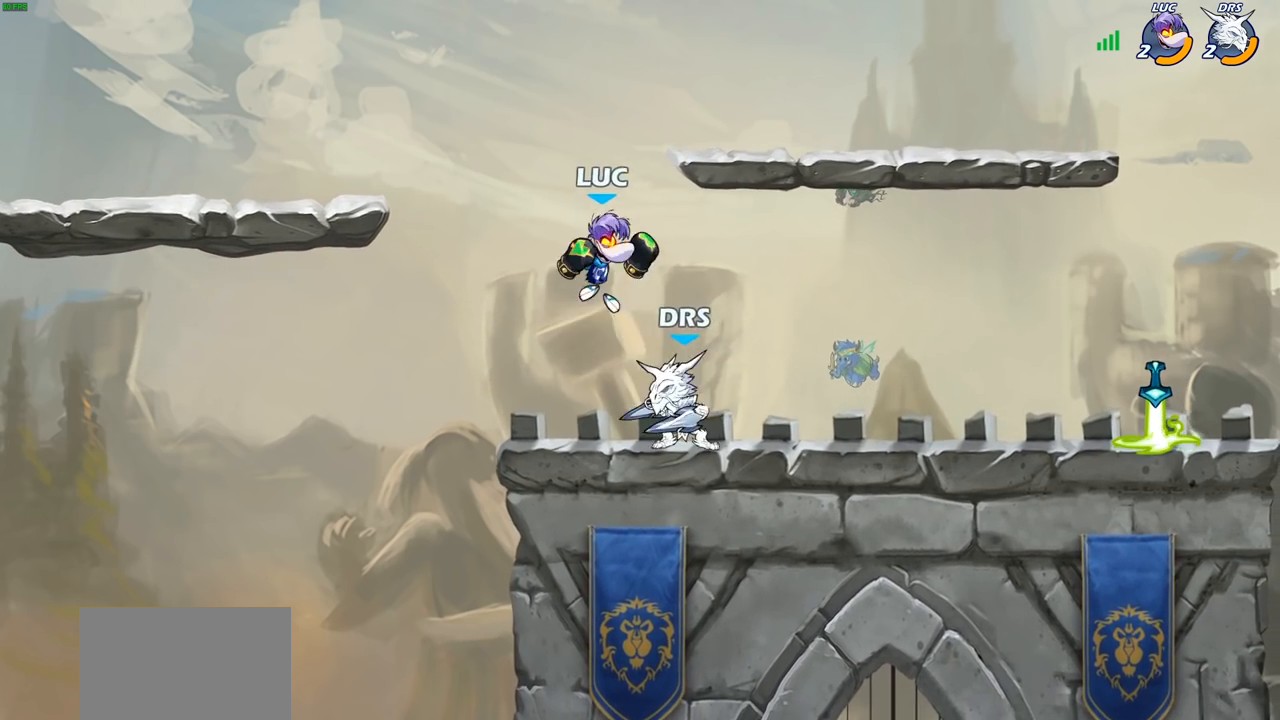
{"buttons": [], "left_stick": "up-right", "right_stick": "center", "events": [[17, "CROSS", "down"], [33, "left_stick", "up"], [117, "R2", "down"], [183, "CROSS", "up"], [317, "R2", "up"], [333, "left_stick", "up-right"]]}
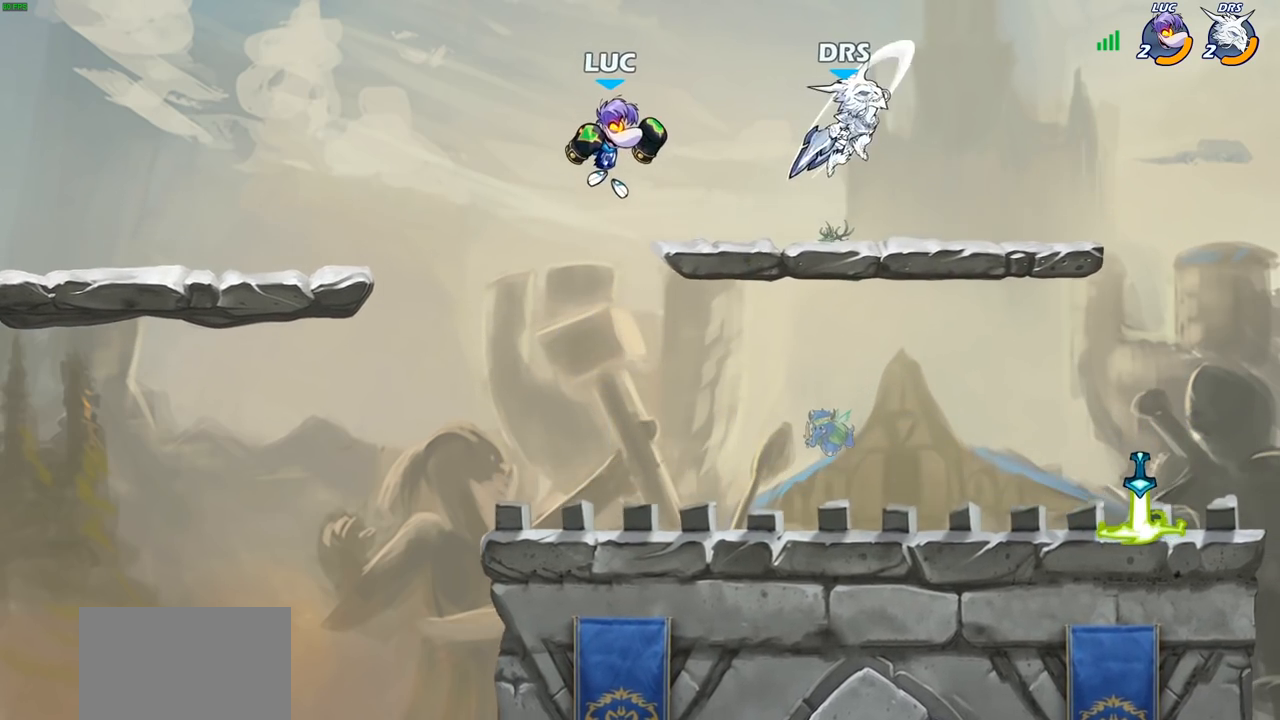
{"buttons": [], "left_stick": "up-right", "right_stick": "center", "events": [[17, "left_stick", "down-right"], [283, "left_stick", "right"], [383, "CIRCLE", "down"], [417, "left_stick", "up-right"], [483, "CIRCLE", "up"]]}
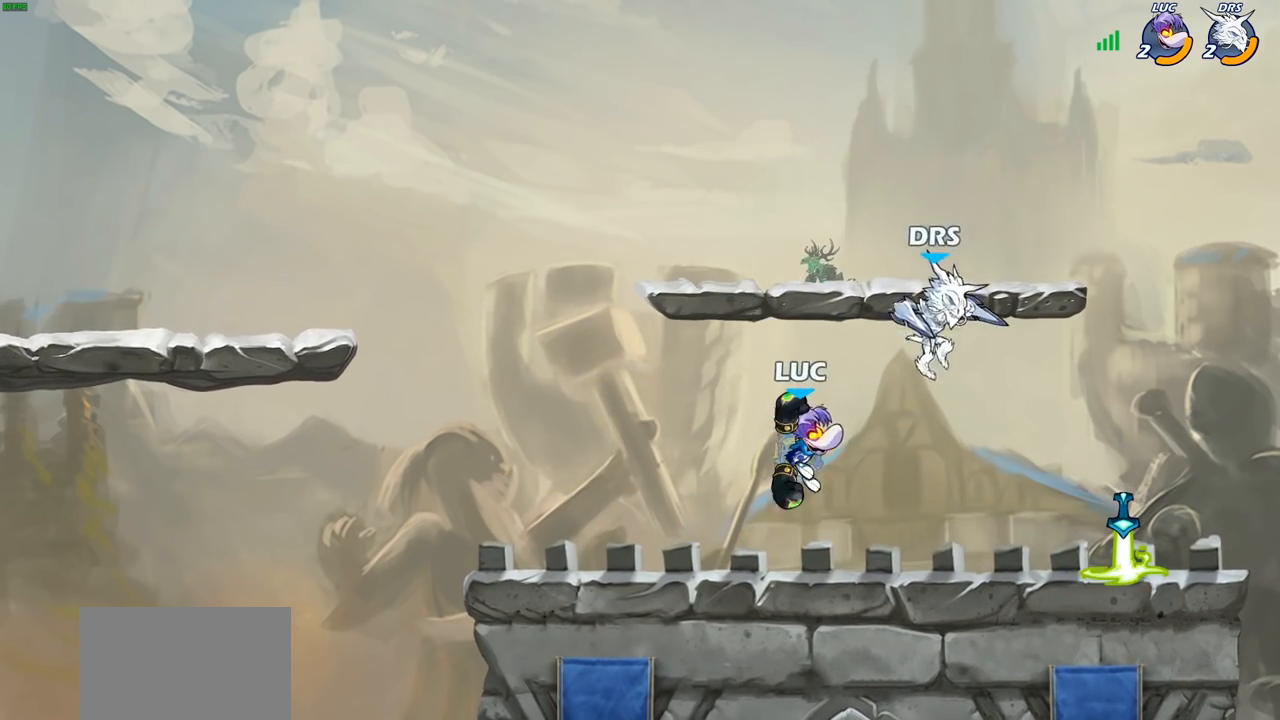
{"buttons": [], "left_stick": "down-left", "right_stick": "center", "events": [[333, "left_stick", "up-left"], [433, "left_stick", "down-left"]]}
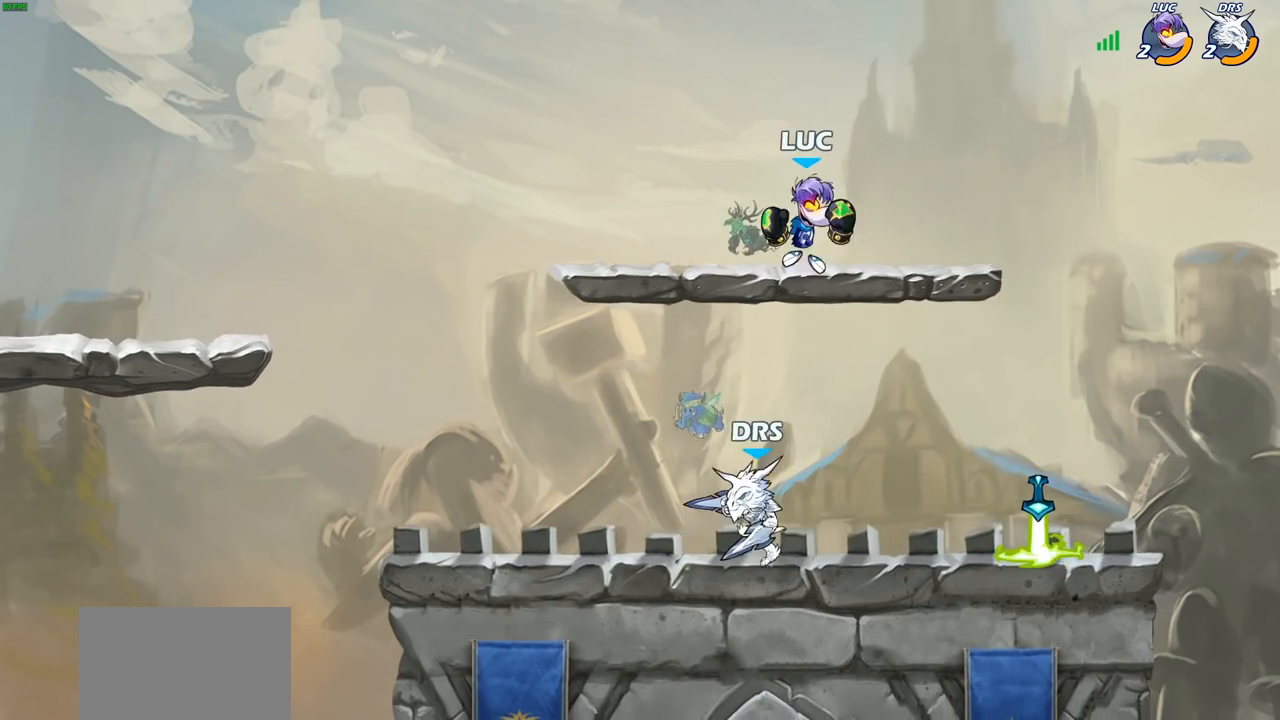
{"buttons": [], "left_stick": "down", "right_stick": "center", "events": [[167, "CROSS", "down"], [267, "CROSS", "up"], [267, "left_stick", "right"], [383, "left_stick", "down"]]}
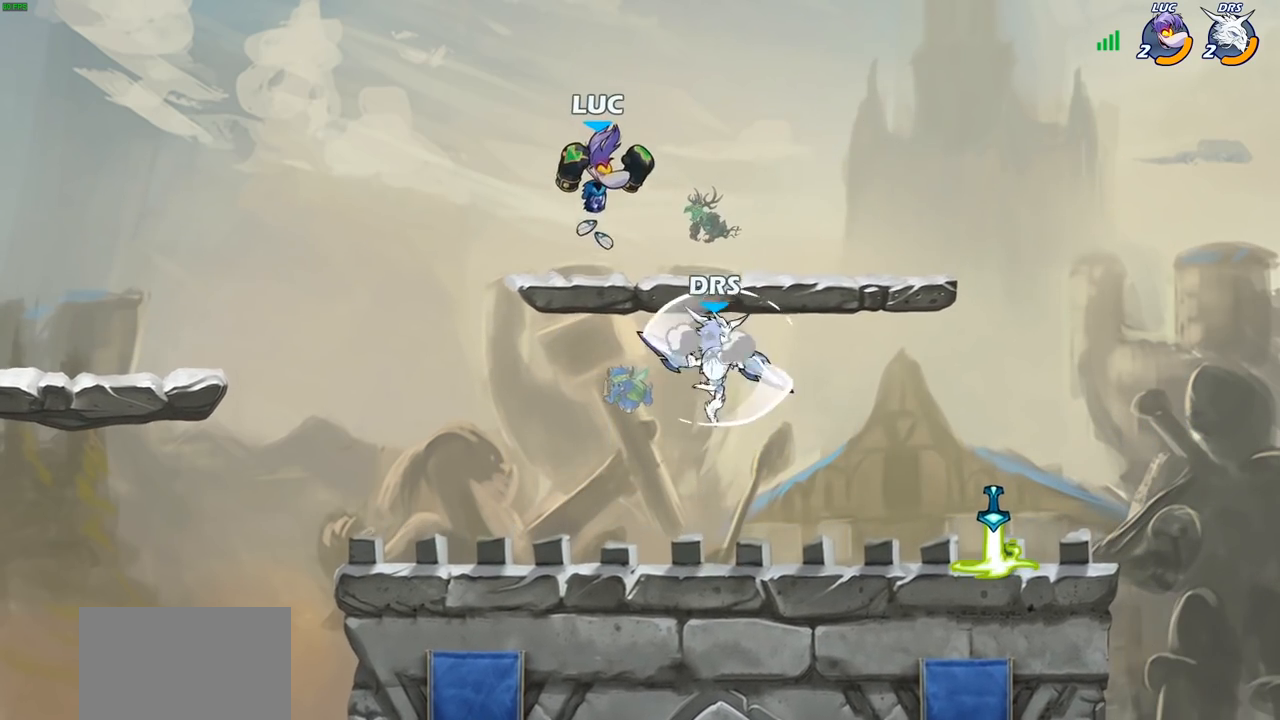
{"buttons": [], "left_stick": "center", "right_stick": "center", "events": [[217, "left_stick", "right"], [333, "CROSS", "down"], [383, "SQUARE", "down"], [383, "left_stick", "center"], [400, "CROSS", "up"], [433, "SQUARE", "up"]]}
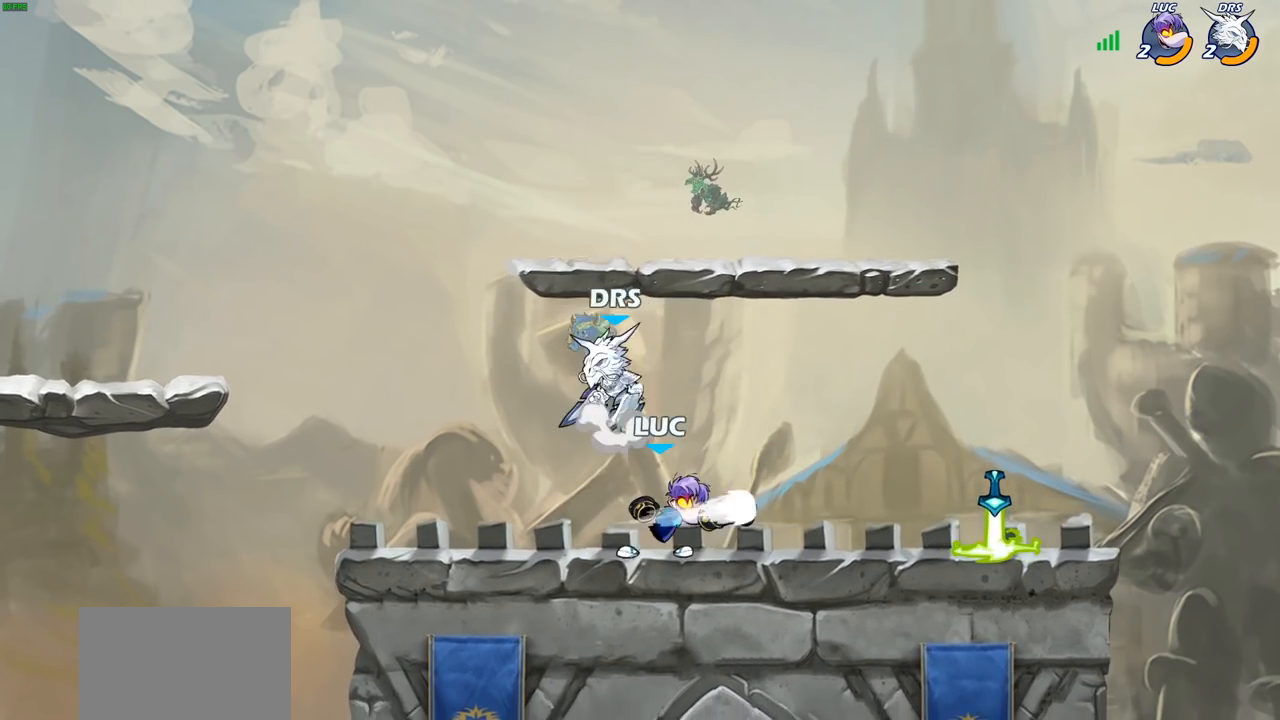
{"buttons": [], "left_stick": "left", "right_stick": "center", "events": [[67, "left_stick", "left"], [300, "left_stick", "center"], [400, "left_stick", "left"]]}
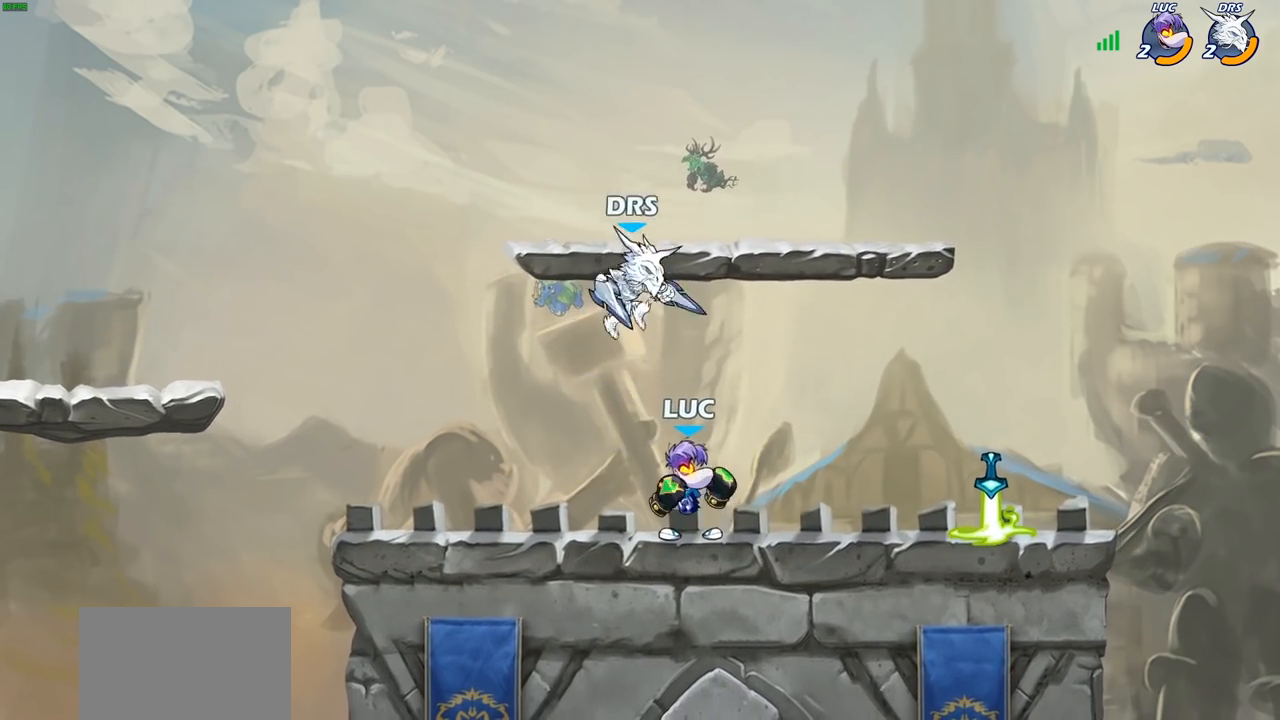
{"buttons": [], "left_stick": "right", "right_stick": "center", "events": [[100, "R2", "down"], [217, "left_stick", "down"], [267, "left_stick", "right"], [283, "R2", "up"], [350, "SQUARE", "down"], [467, "SQUARE", "up"]]}
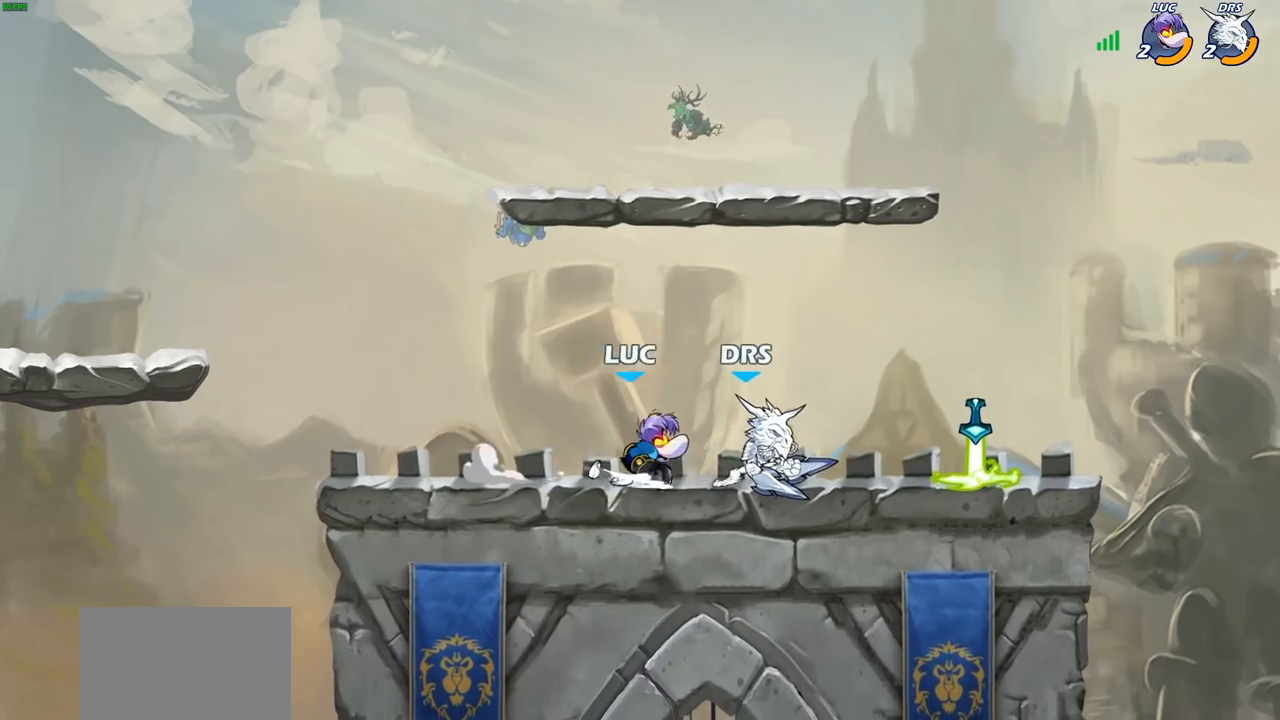
{"buttons": [], "left_stick": "up-right", "right_stick": "center", "events": [[200, "left_stick", "center"], [250, "left_stick", "right"], [283, "CIRCLE", "down"], [300, "left_stick", "up-right"], [367, "CIRCLE", "up"]]}
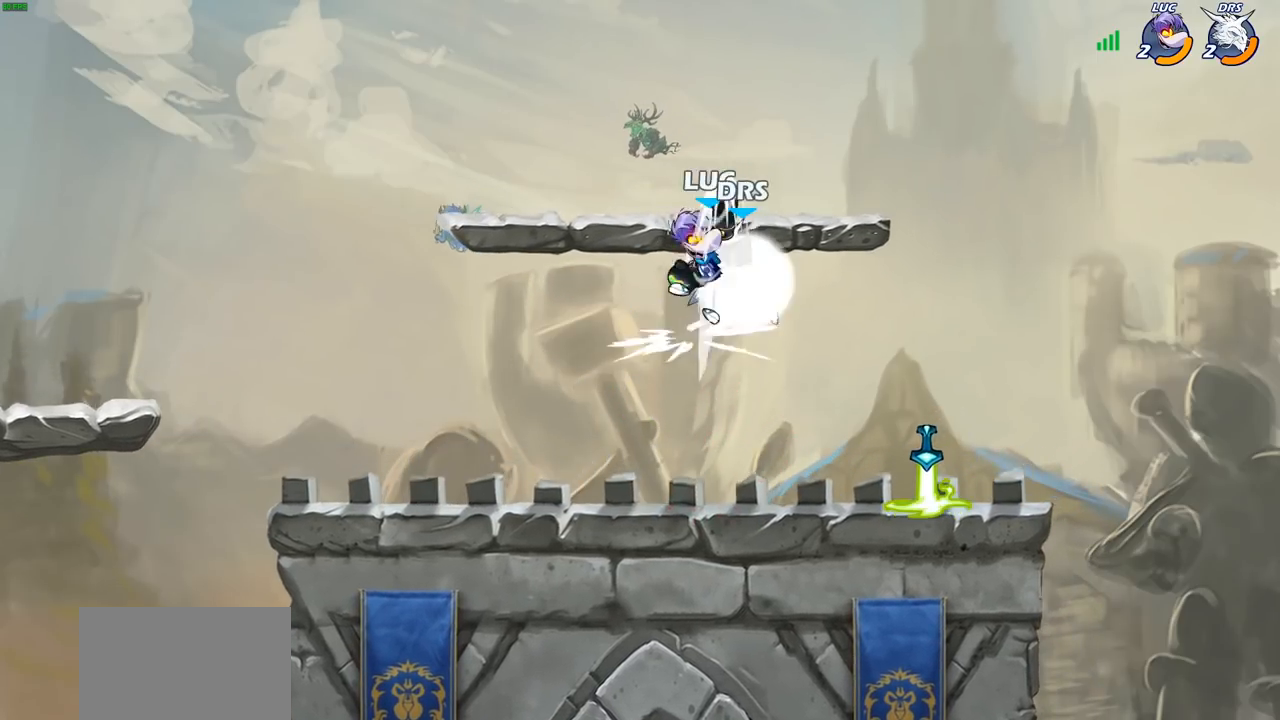
{"buttons": ["CROSS"], "left_stick": "up-right", "right_stick": "center", "events": [[400, "CROSS", "down"]]}
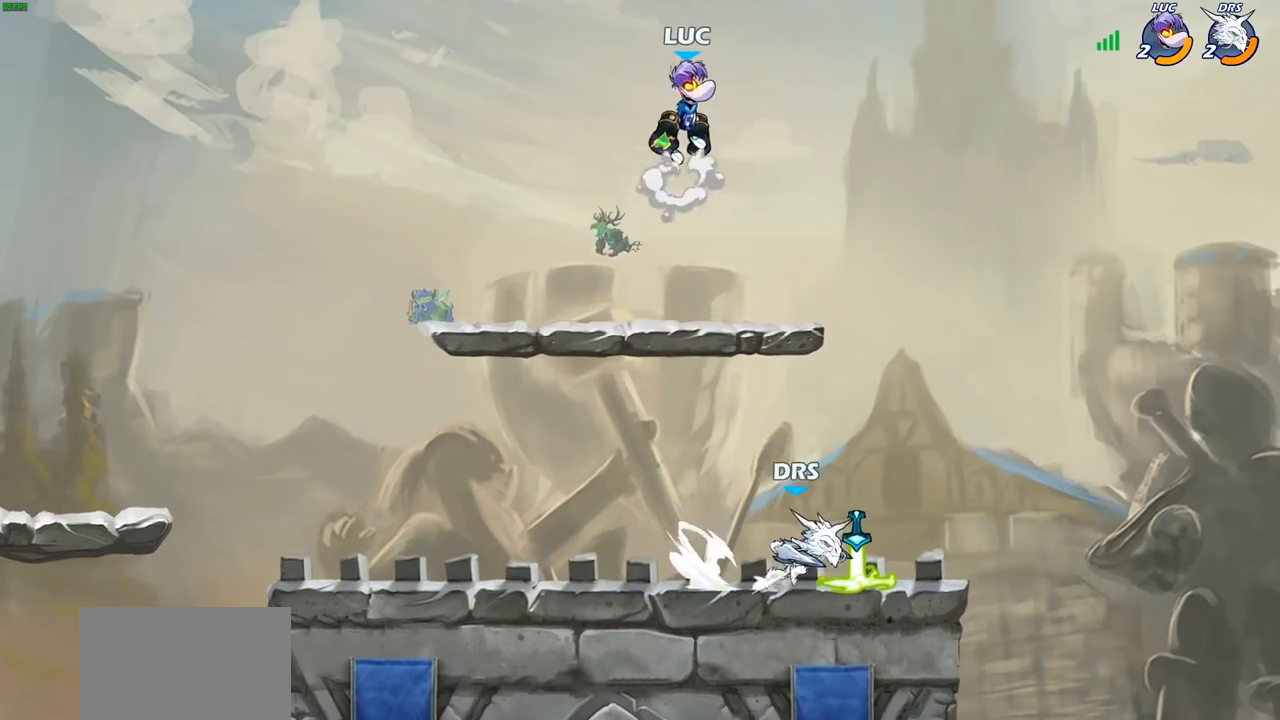
{"buttons": [], "left_stick": "down-left", "right_stick": "center", "events": [[17, "CROSS", "up"], [83, "left_stick", "down-right"], [183, "left_stick", "down"], [317, "left_stick", "down-left"], [367, "R1", "down"], [500, "R1", "up"]]}
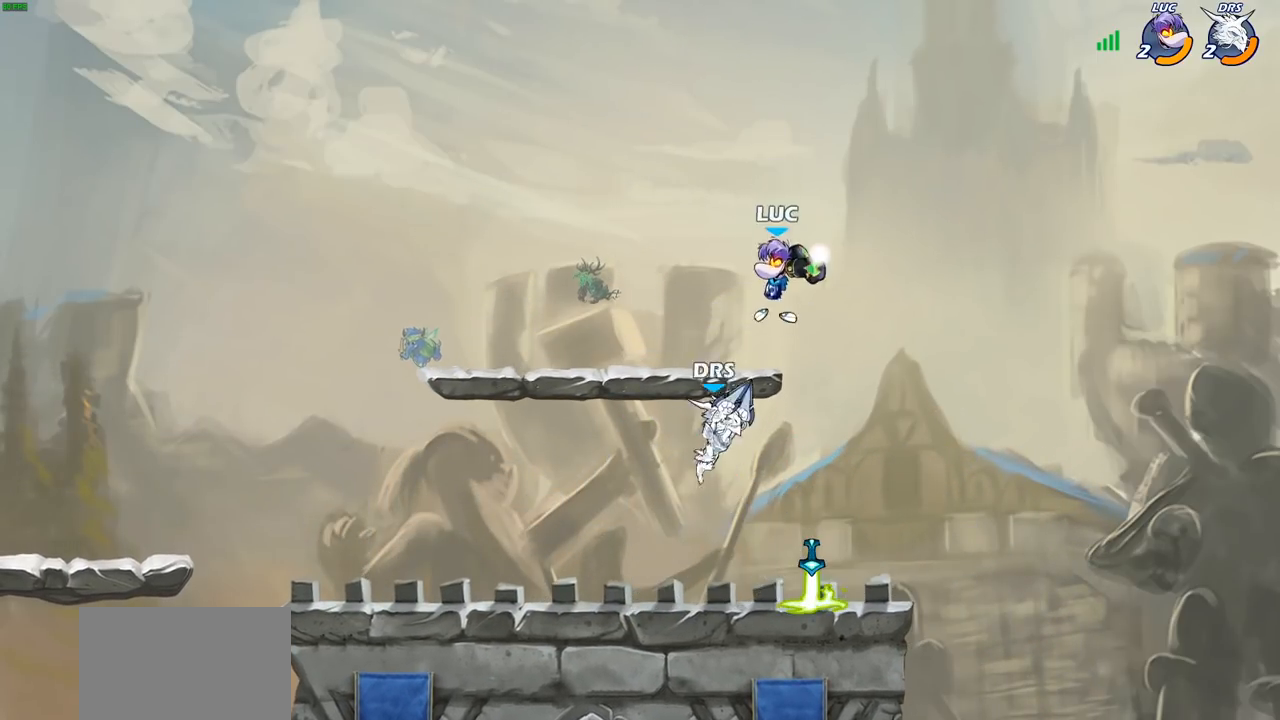
{"buttons": [], "left_stick": "left", "right_stick": "center", "events": [[67, "left_stick", "center"], [483, "left_stick", "left"]]}